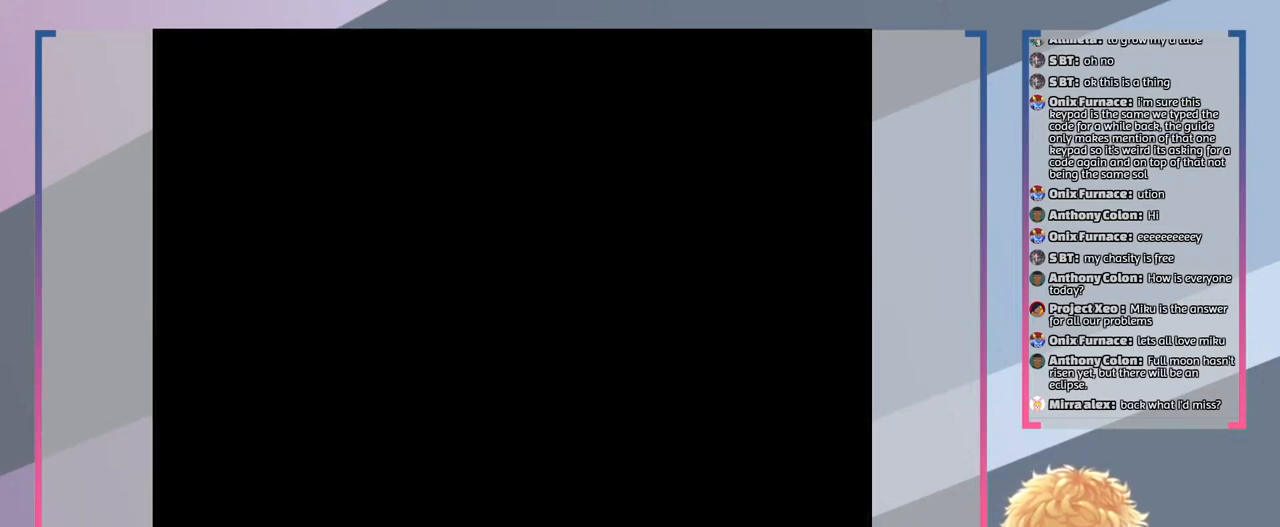
Gameplay with a controller (PlayStation layout); each line is a JSON object with the inputs held at the frame after it. "events" lists button and stick changes between this image and that frame as [ms after this image, input, new state], when the widget could be followed in between. Not read: L3 R3.
{"buttons": [], "left_stick": "center", "right_stick": "center", "events": []}
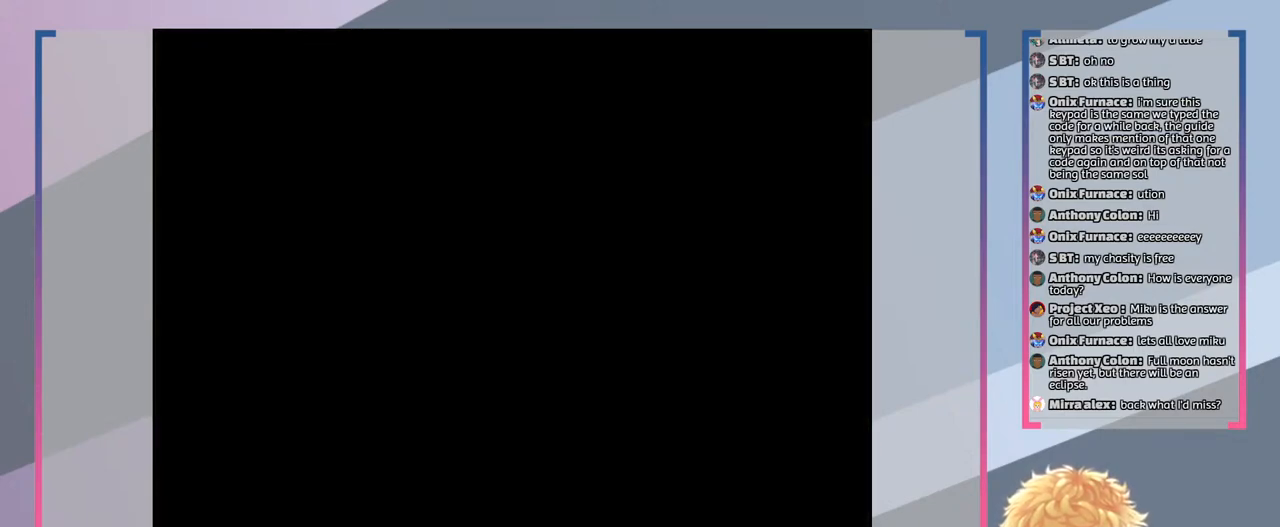
{"buttons": [], "left_stick": "center", "right_stick": "center", "events": []}
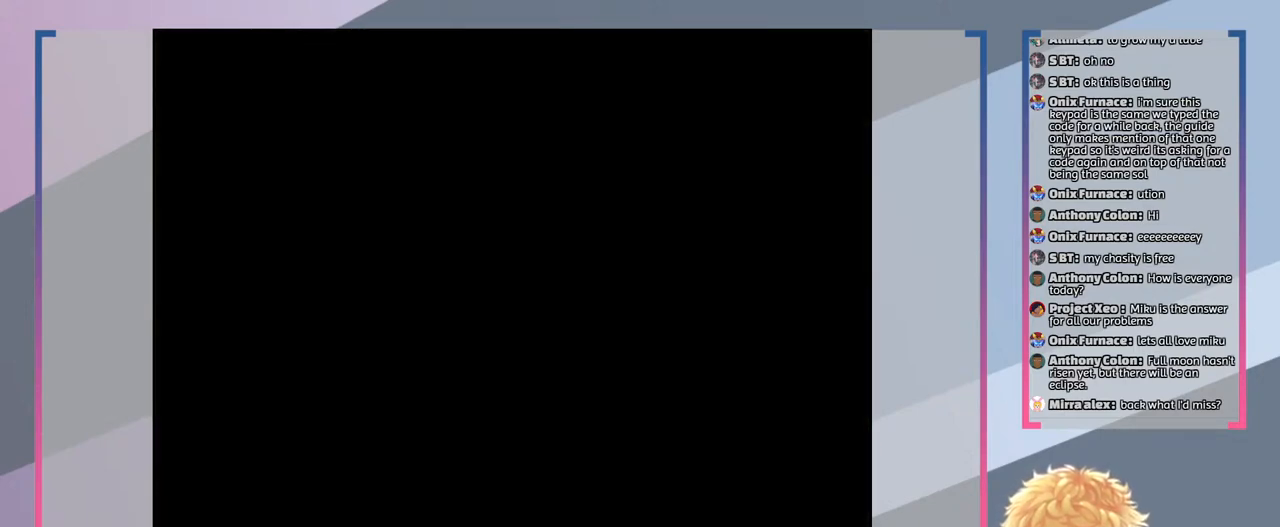
{"buttons": [], "left_stick": "center", "right_stick": "center", "events": []}
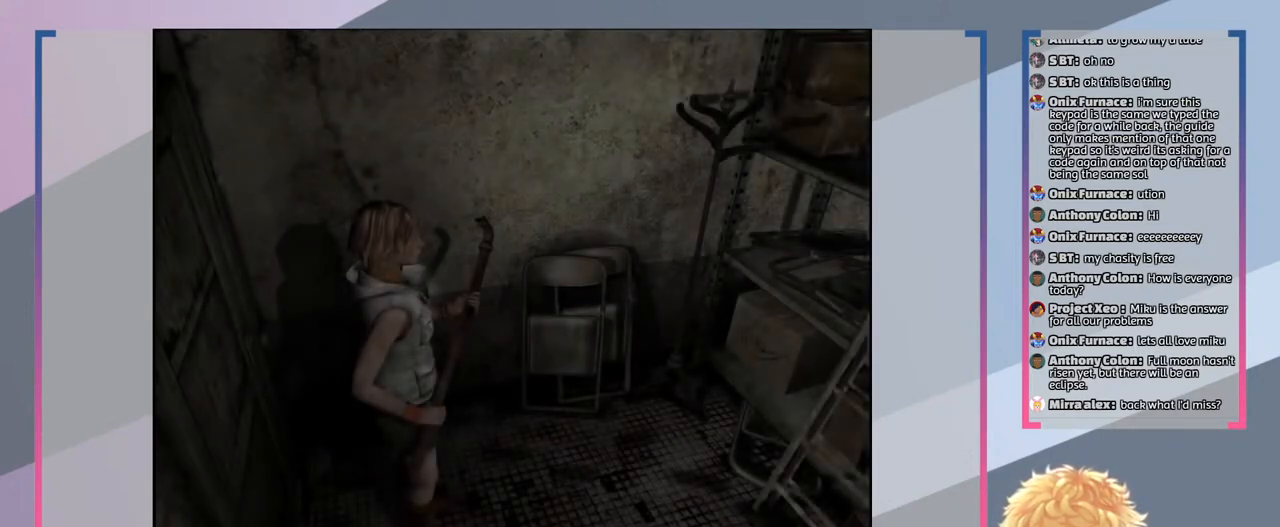
{"buttons": [], "left_stick": "center", "right_stick": "center", "events": []}
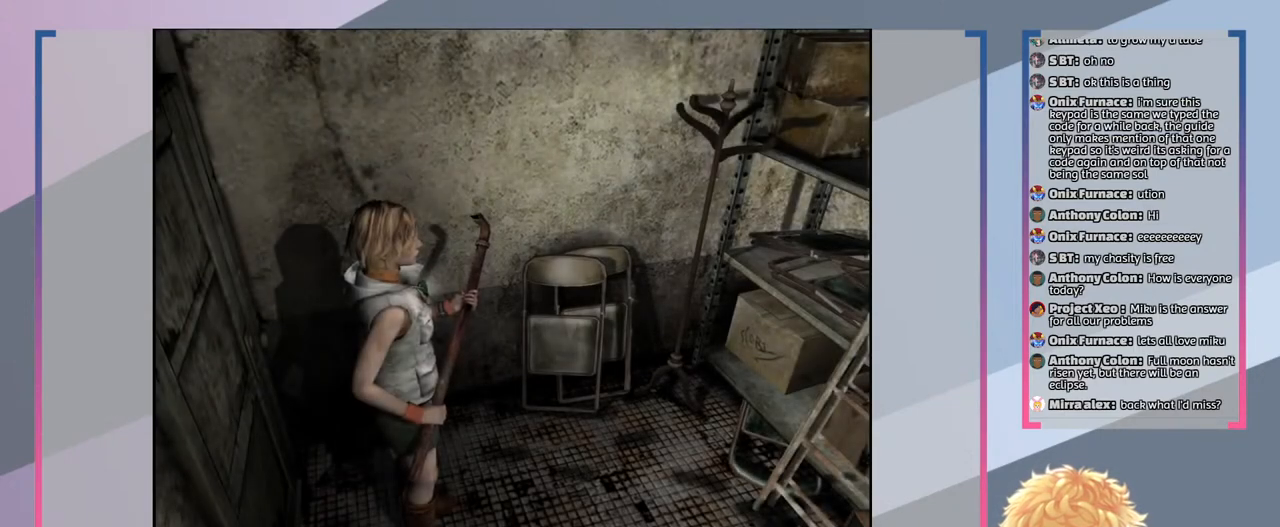
{"buttons": [], "left_stick": "center", "right_stick": "center", "events": []}
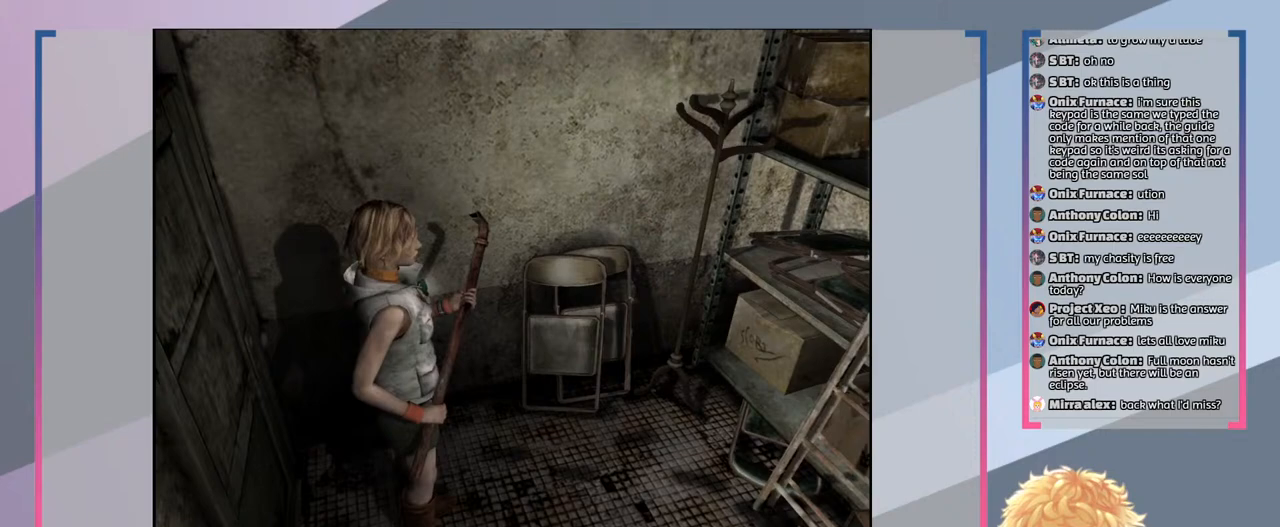
{"buttons": ["SQUARE"], "left_stick": "down-right", "right_stick": "center", "events": [[233, "left_stick", "right"], [333, "SQUARE", "down"], [400, "left_stick", "down-right"]]}
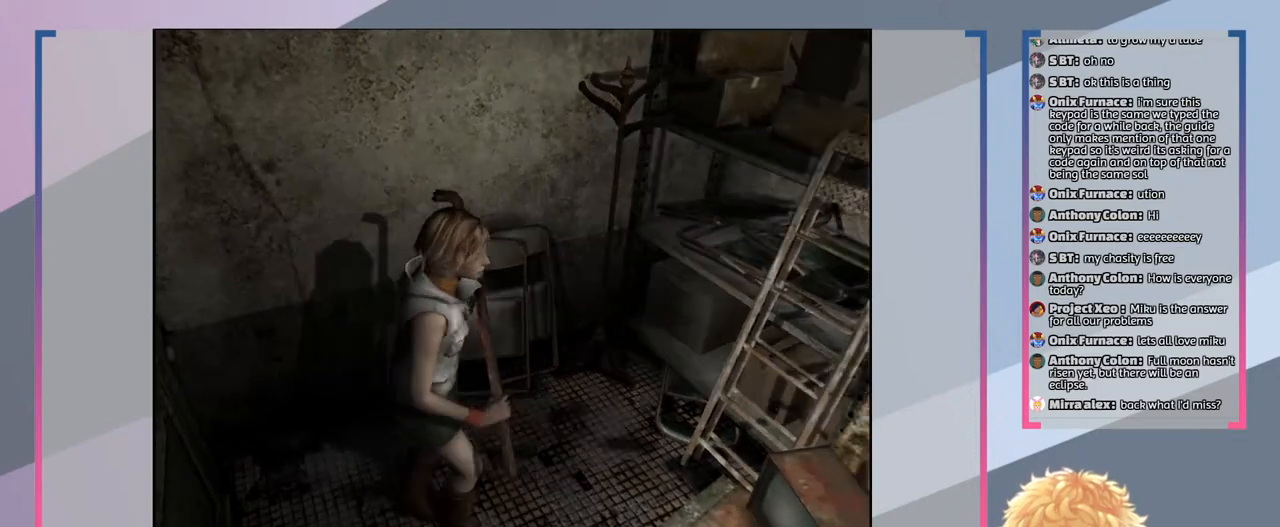
{"buttons": ["SQUARE"], "left_stick": "down-right", "right_stick": "center", "events": []}
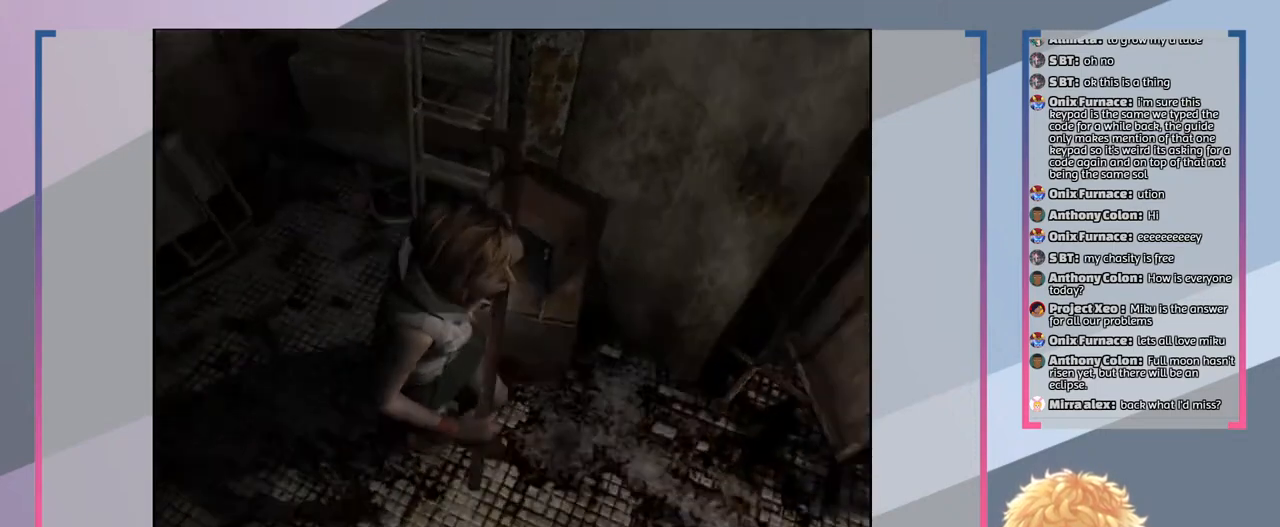
{"buttons": [], "left_stick": "center", "right_stick": "center", "events": [[33, "left_stick", "right"], [133, "SQUARE", "up"], [133, "left_stick", "center"]]}
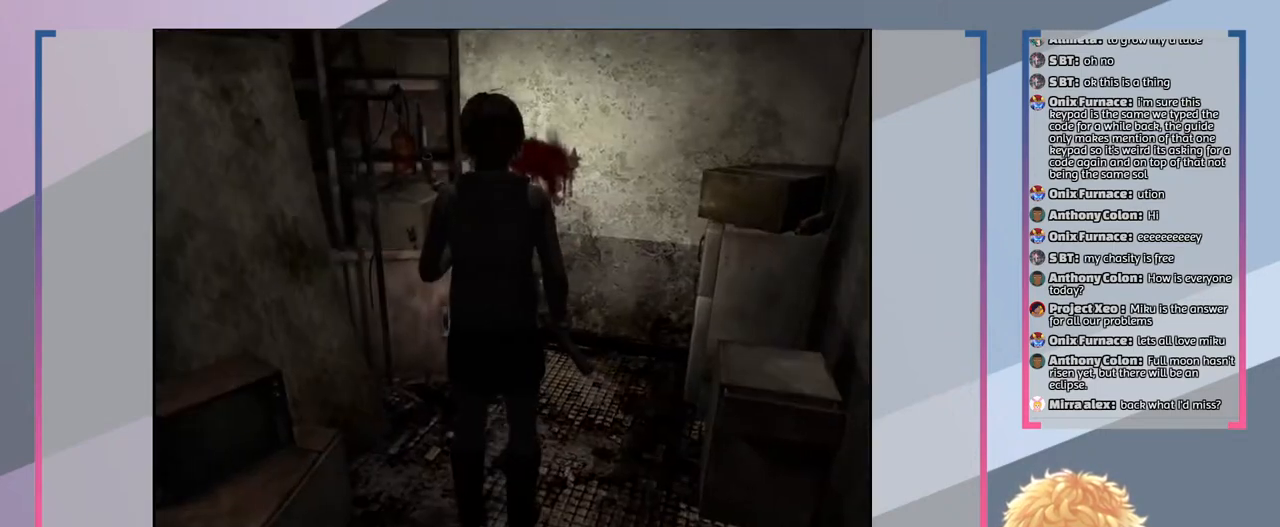
{"buttons": [], "left_stick": "up", "right_stick": "center", "events": [[367, "left_stick", "up"]]}
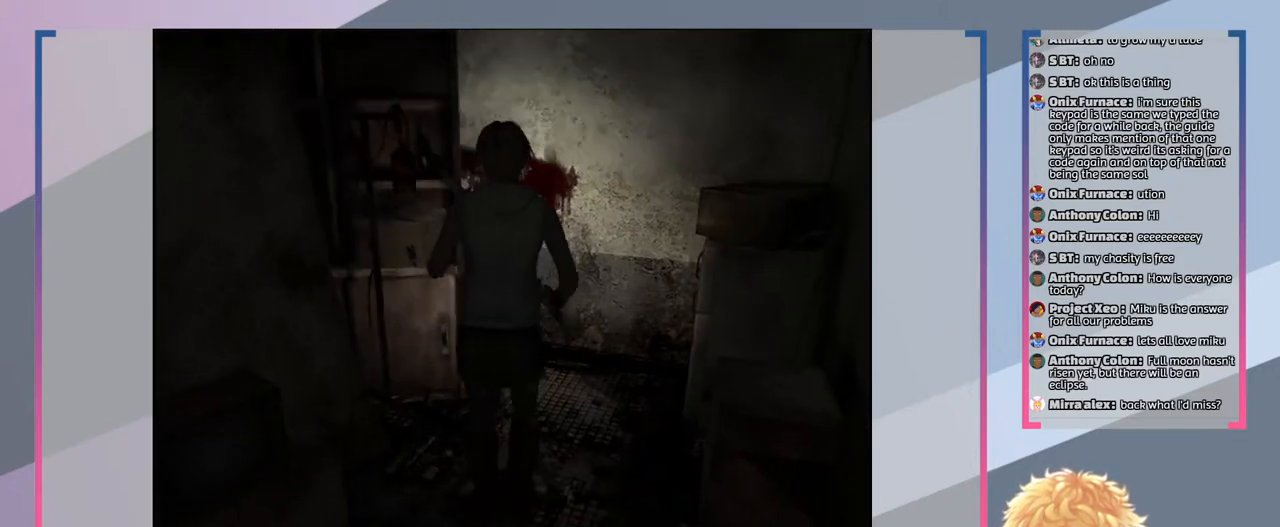
{"buttons": [], "left_stick": "up", "right_stick": "center", "events": []}
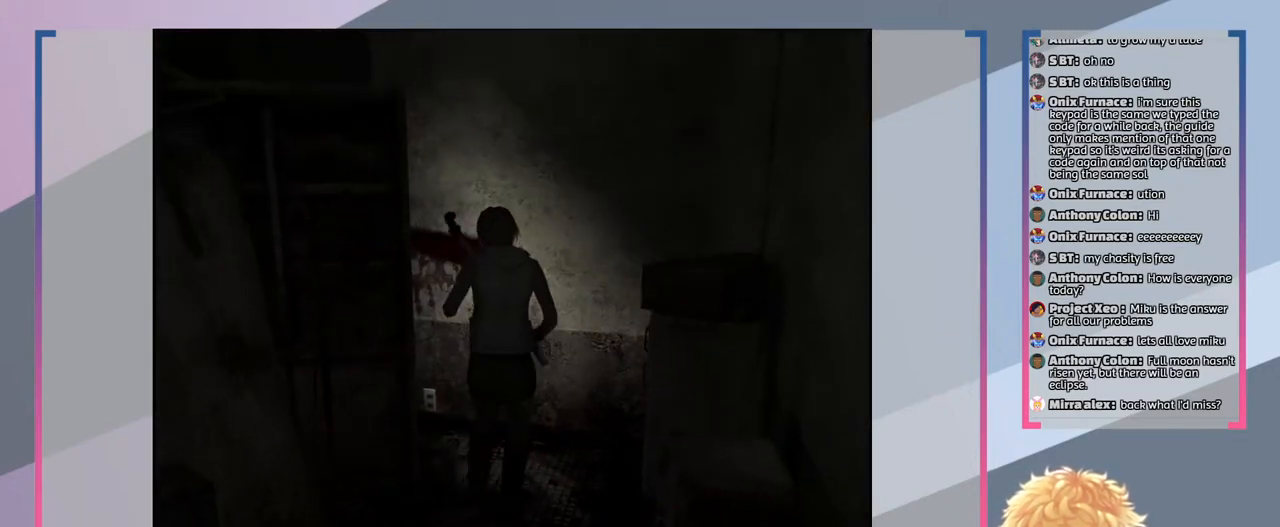
{"buttons": [], "left_stick": "up-left", "right_stick": "center", "events": [[367, "left_stick", "up-left"]]}
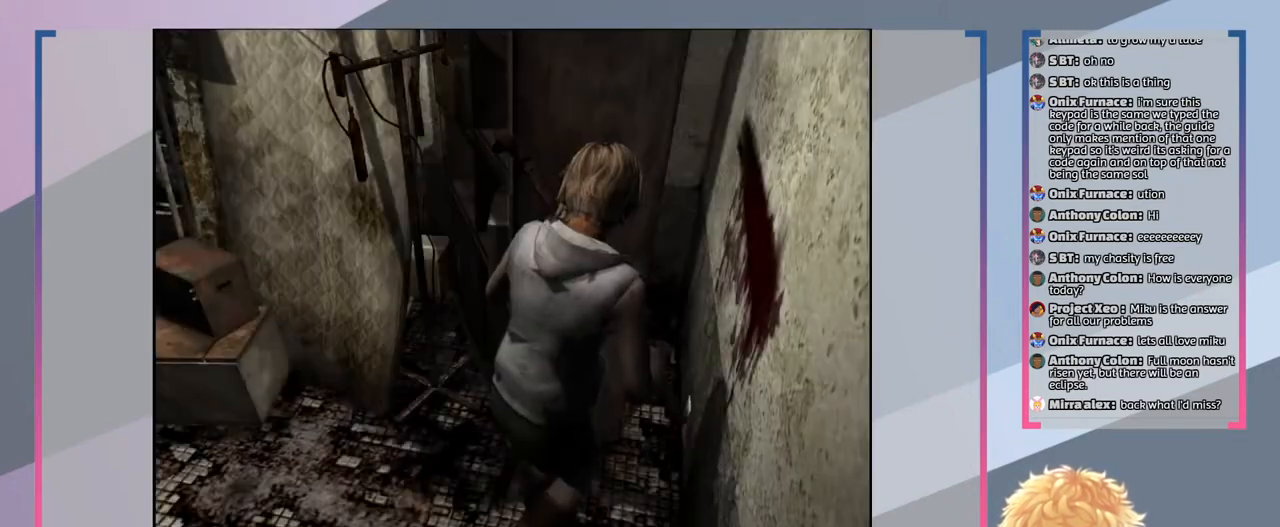
{"buttons": [], "left_stick": "center", "right_stick": "center", "events": [[167, "left_stick", "center"]]}
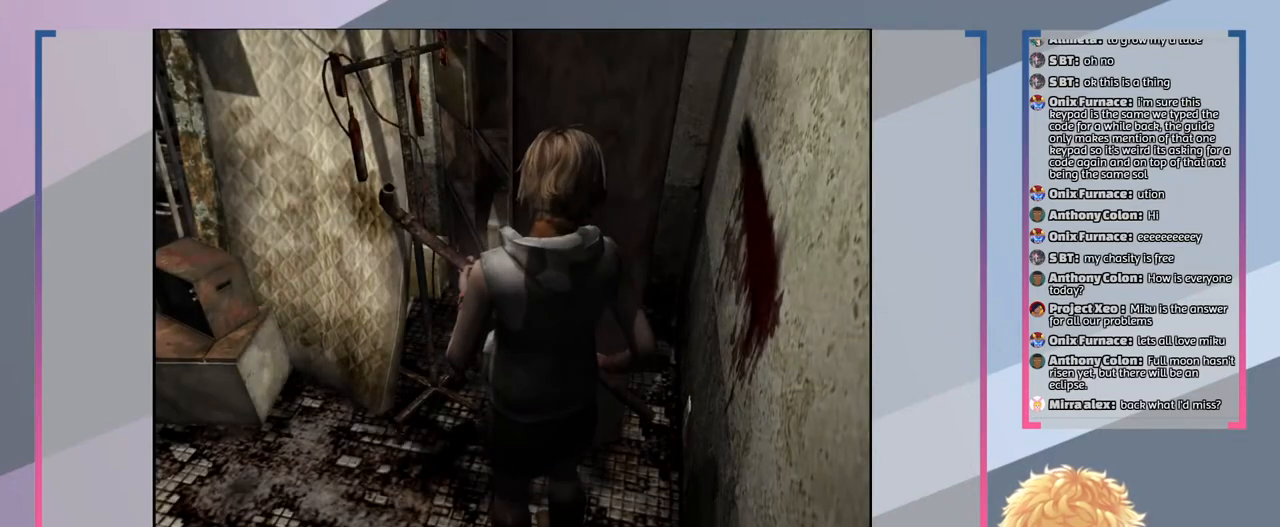
{"buttons": [], "left_stick": "up-right", "right_stick": "center", "events": [[267, "left_stick", "up-right"]]}
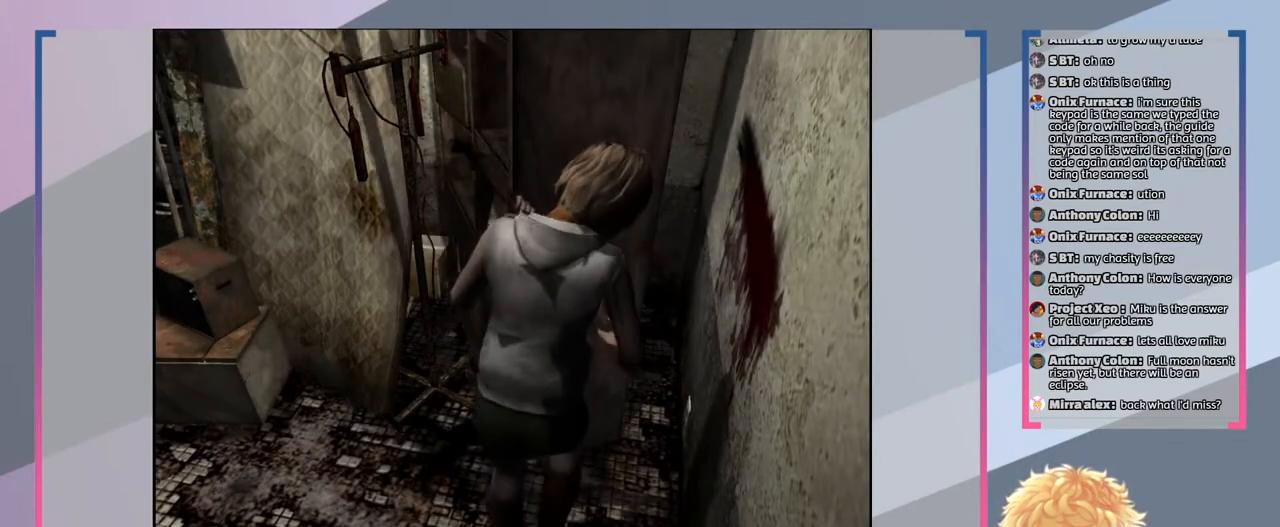
{"buttons": [], "left_stick": "center", "right_stick": "center", "events": [[133, "left_stick", "center"]]}
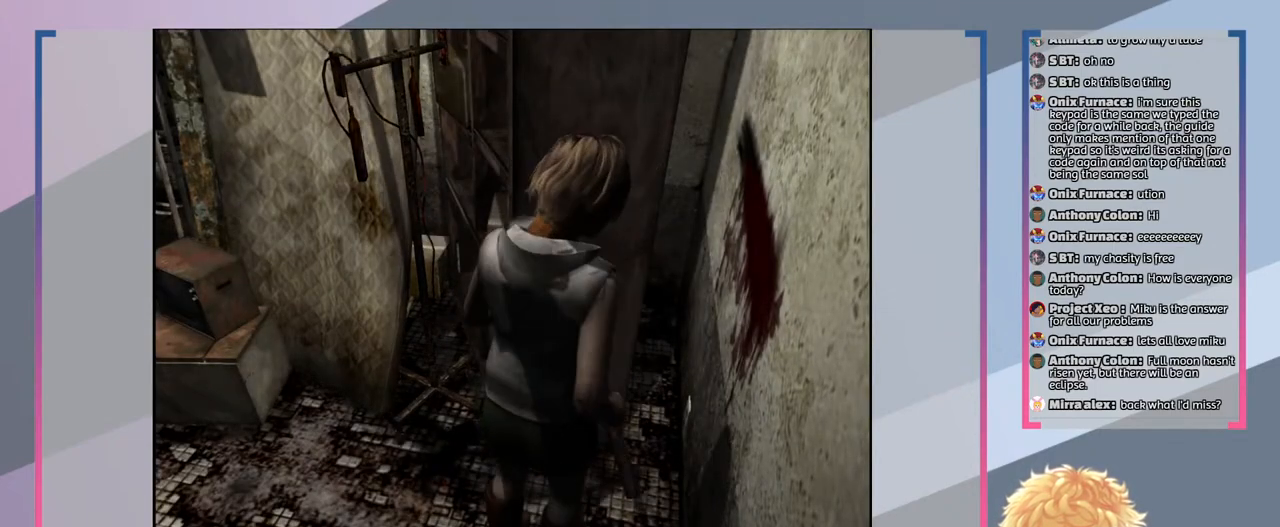
{"buttons": [], "left_stick": "center", "right_stick": "center", "events": []}
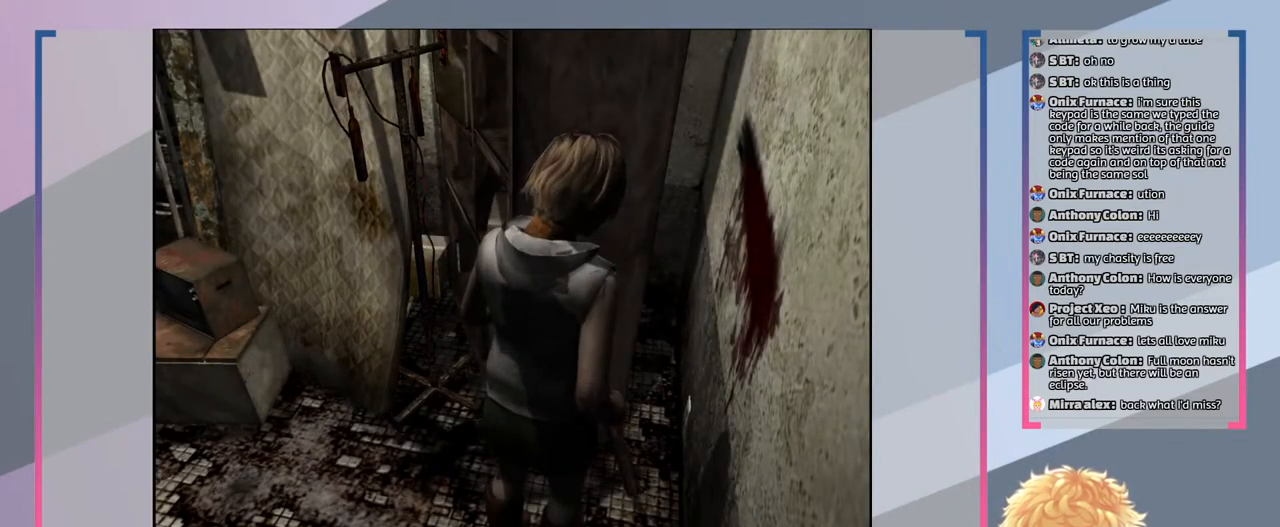
{"buttons": [], "left_stick": "center", "right_stick": "center", "events": []}
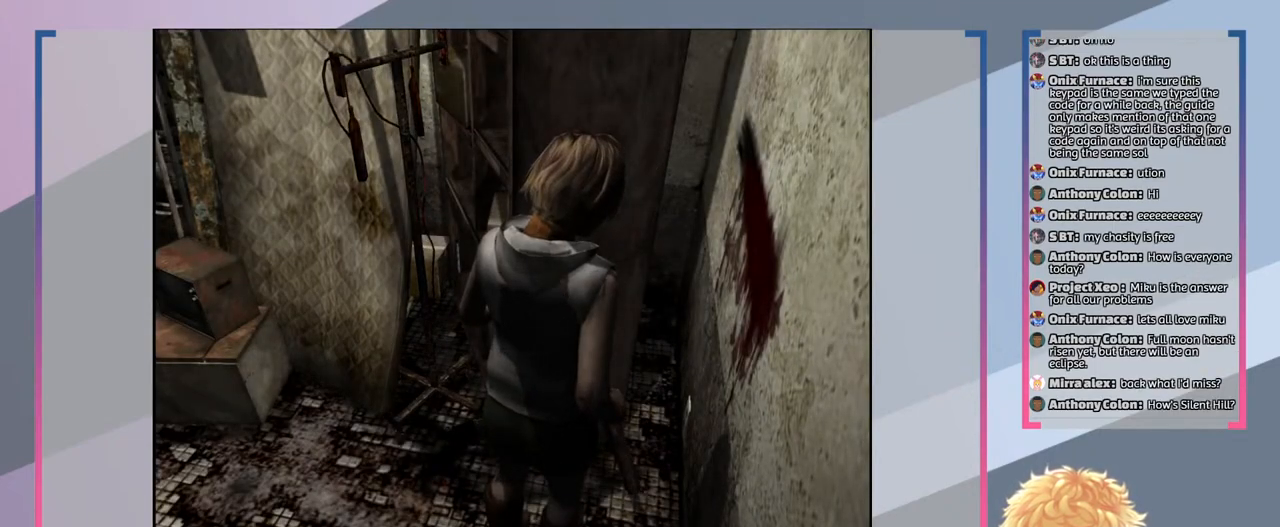
{"buttons": [], "left_stick": "center", "right_stick": "center", "events": []}
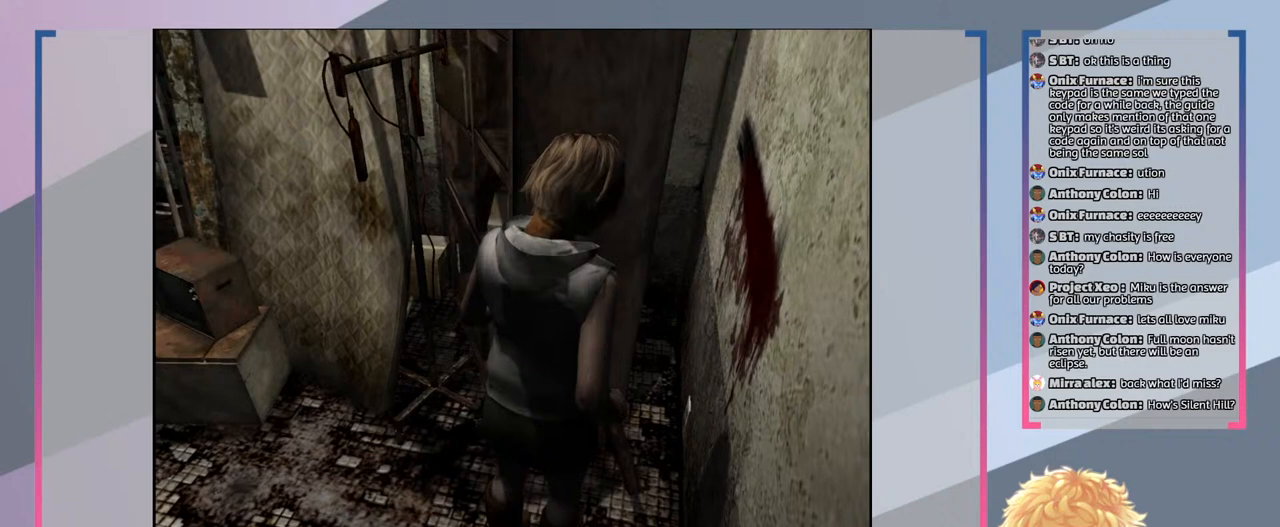
{"buttons": [], "left_stick": "center", "right_stick": "center", "events": []}
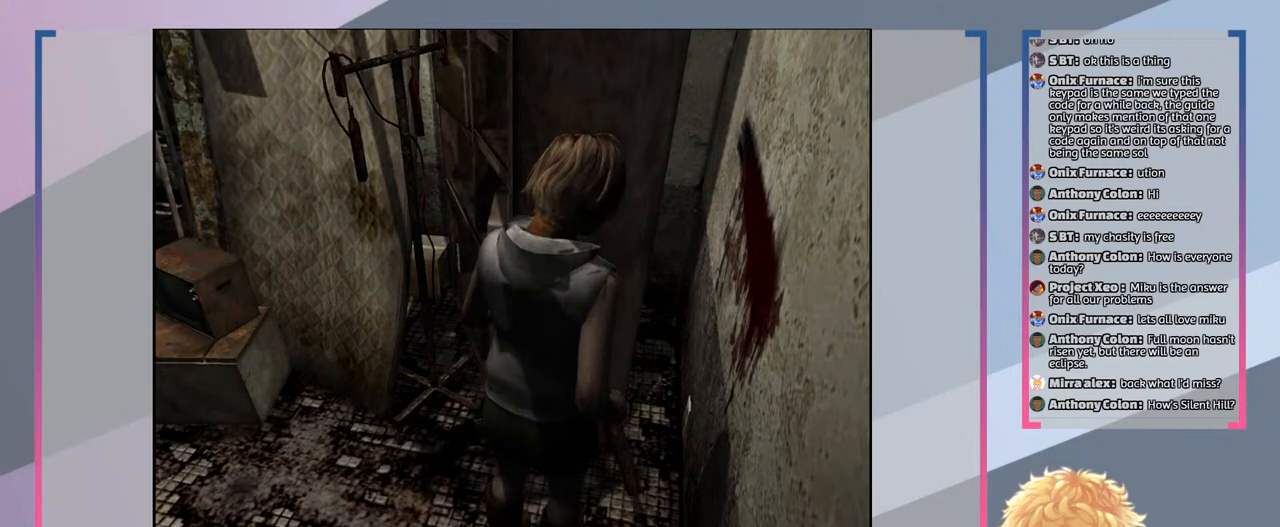
{"buttons": [], "left_stick": "center", "right_stick": "center", "events": []}
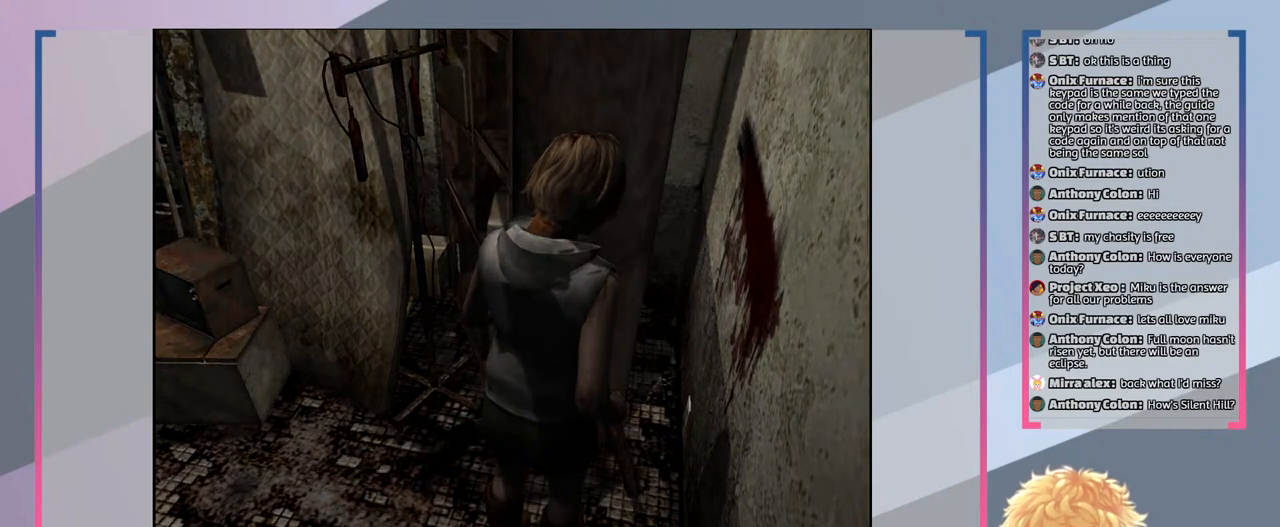
{"buttons": [], "left_stick": "center", "right_stick": "center", "events": [[67, "SELECT", "down"], [233, "SELECT", "up"]]}
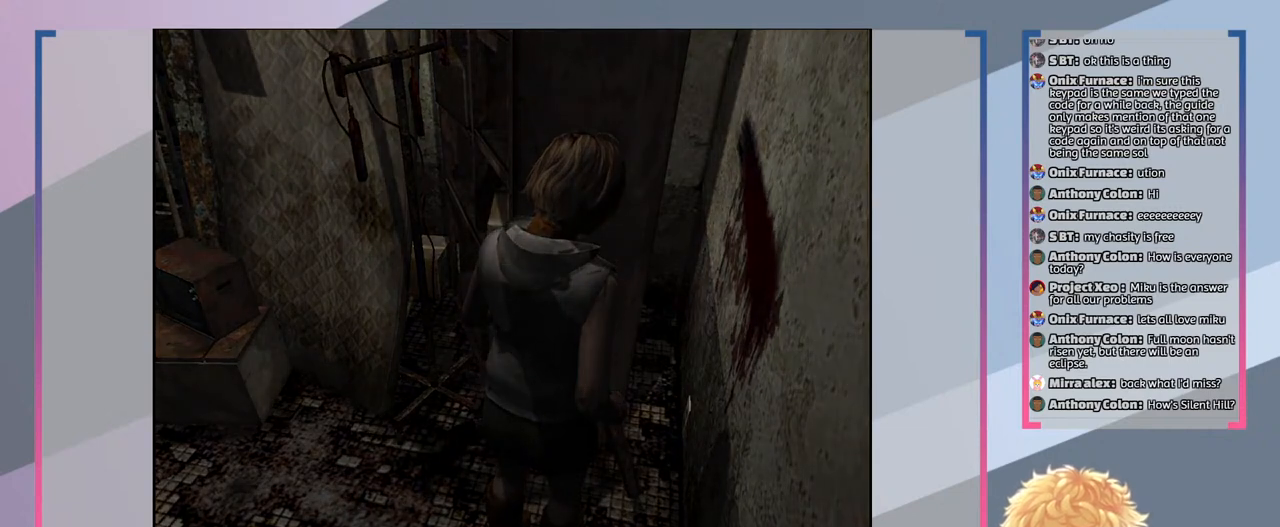
{"buttons": [], "left_stick": "center", "right_stick": "center", "events": []}
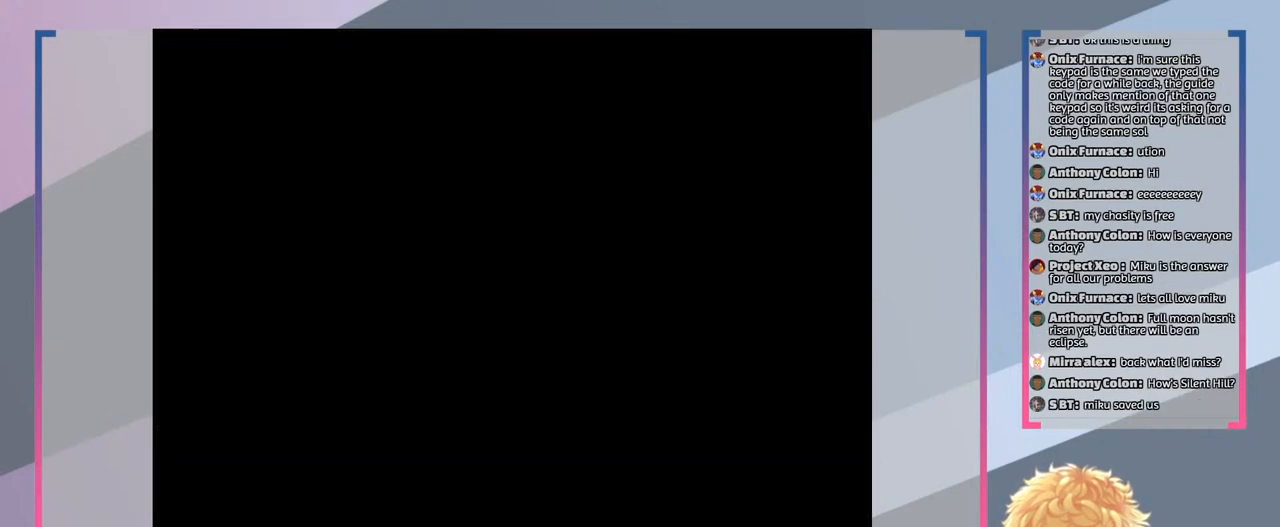
{"buttons": [], "left_stick": "center", "right_stick": "center", "events": []}
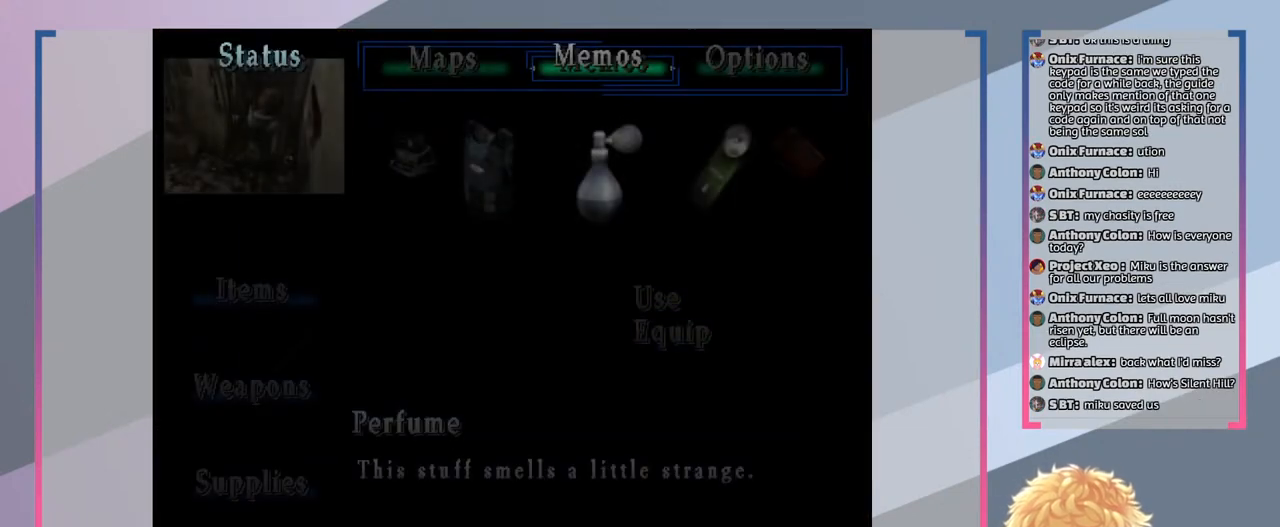
{"buttons": [], "left_stick": "center", "right_stick": "center", "events": []}
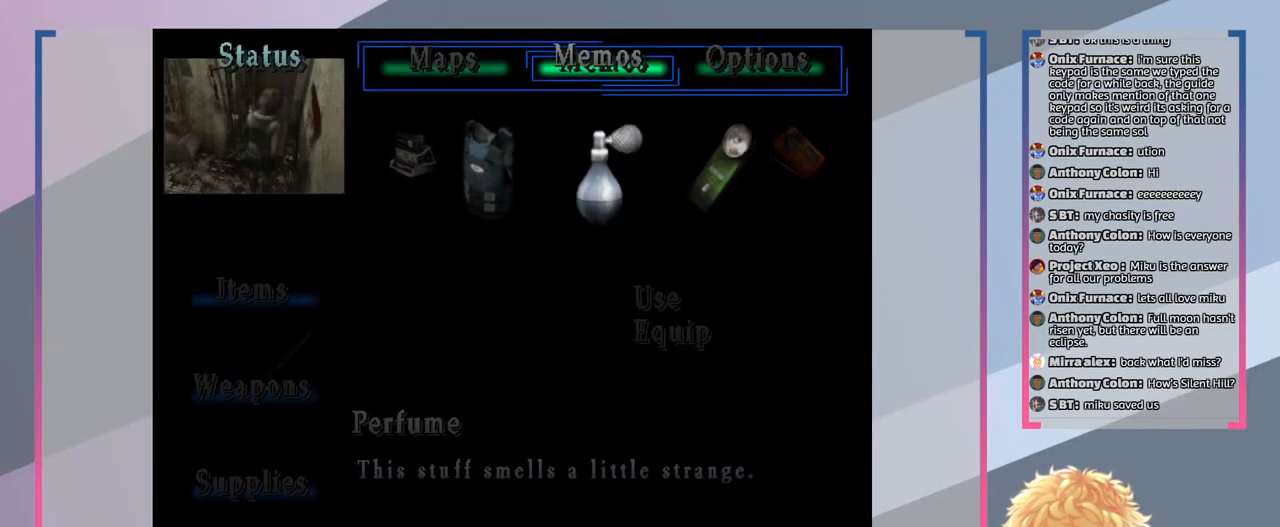
{"buttons": ["DPAD_DOWN"], "left_stick": "center", "right_stick": "center", "events": [[500, "DPAD_DOWN", "down"]]}
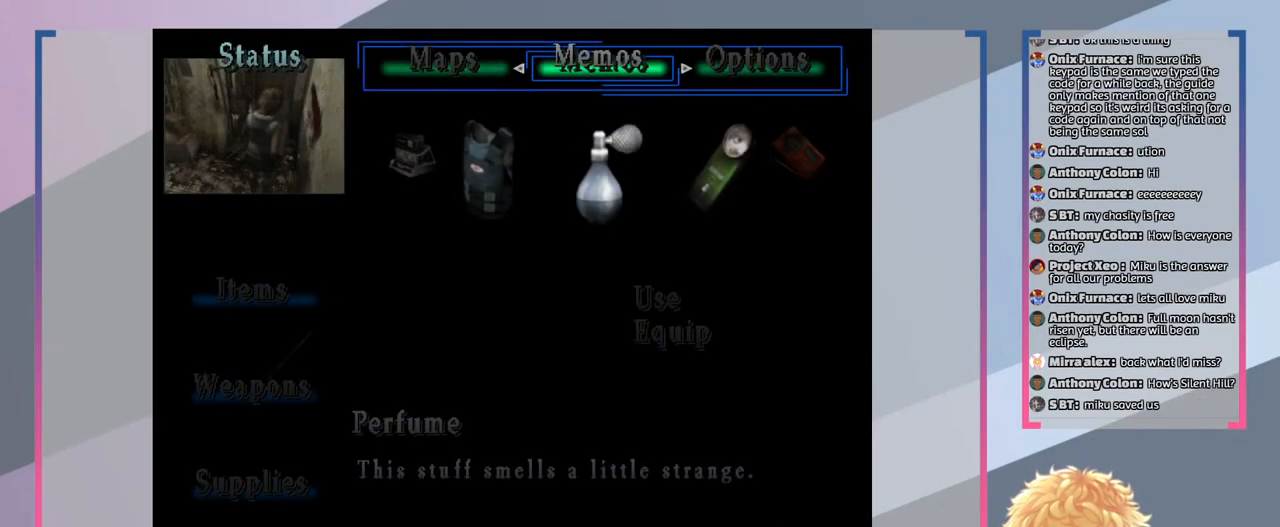
{"buttons": ["DPAD_LEFT"], "left_stick": "center", "right_stick": "center", "events": [[100, "DPAD_DOWN", "up"], [500, "DPAD_LEFT", "down"]]}
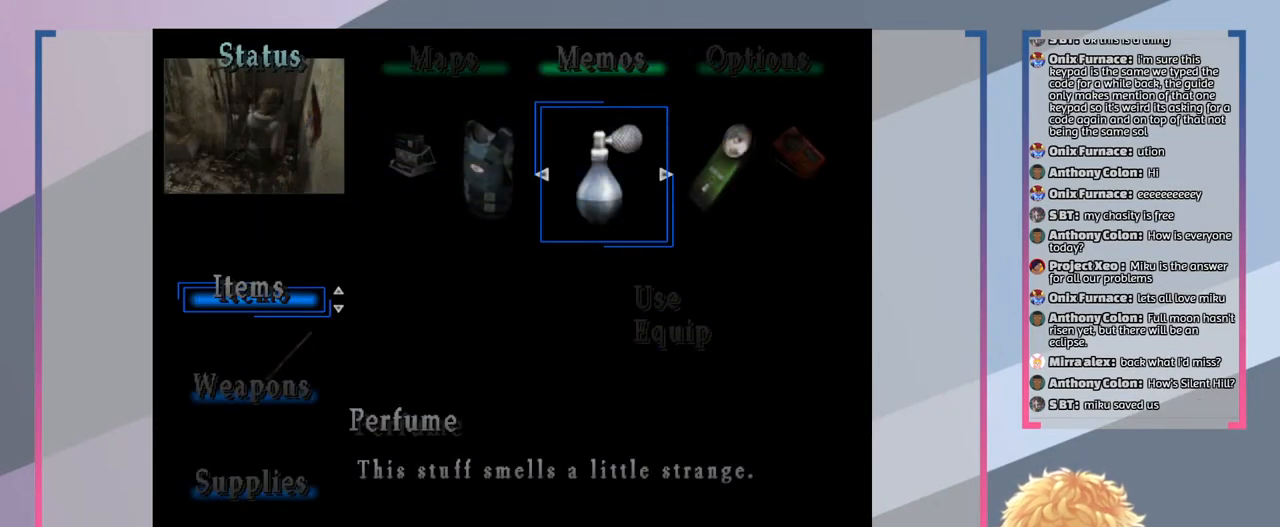
{"buttons": [], "left_stick": "center", "right_stick": "center", "events": [[133, "DPAD_LEFT", "up"], [333, "DPAD_LEFT", "down"], [433, "DPAD_LEFT", "up"]]}
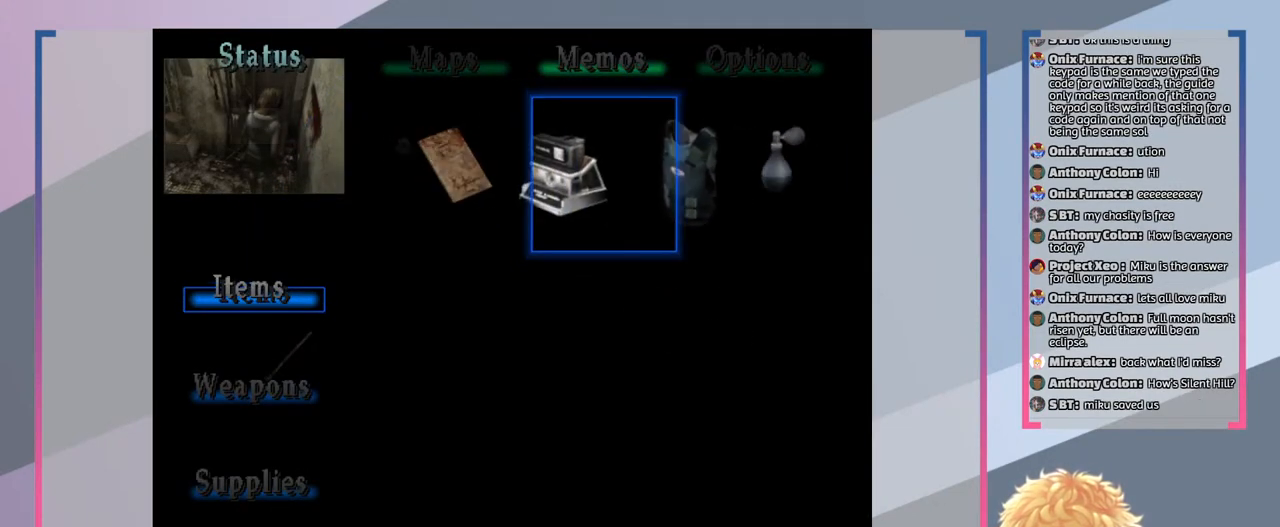
{"buttons": [], "left_stick": "center", "right_stick": "center", "events": []}
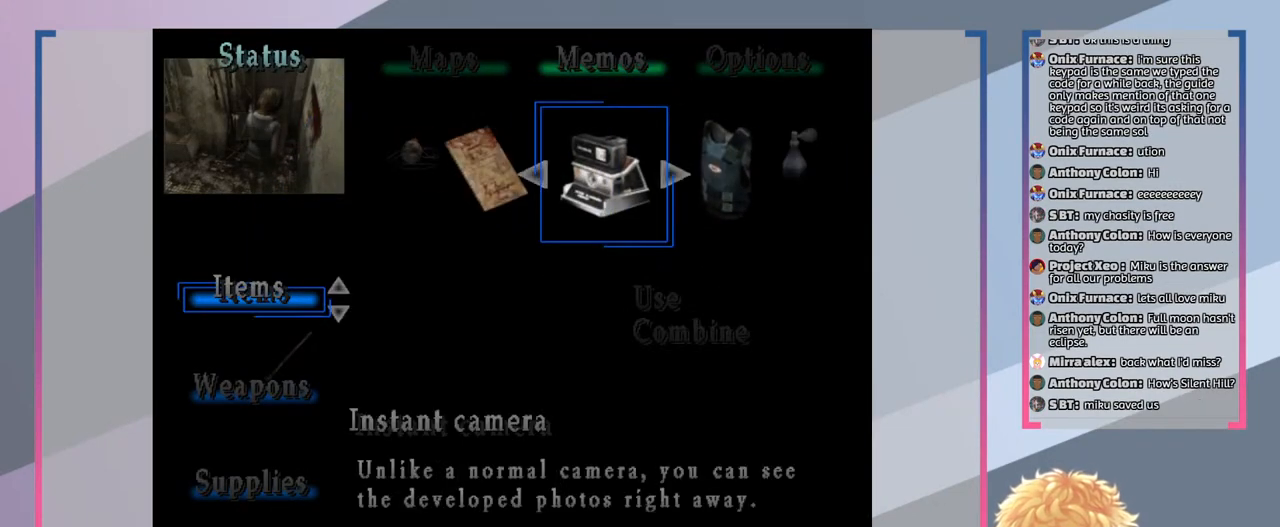
{"buttons": [], "left_stick": "center", "right_stick": "center", "events": [[200, "CROSS", "down"], [333, "CROSS", "up"]]}
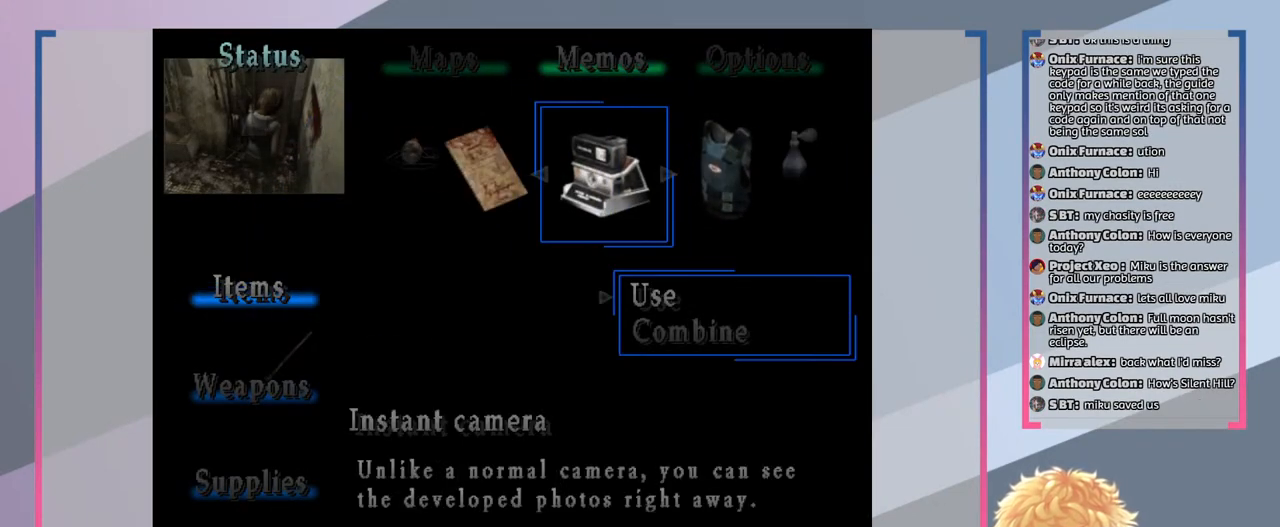
{"buttons": [], "left_stick": "center", "right_stick": "center", "events": []}
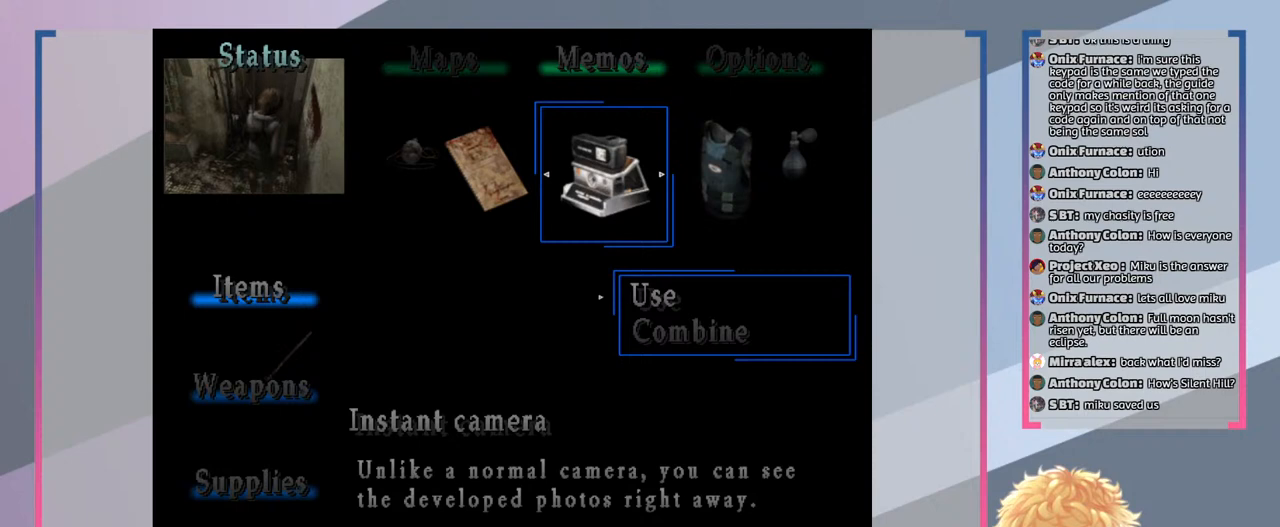
{"buttons": [], "left_stick": "center", "right_stick": "center", "events": [[233, "CROSS", "down"], [333, "CROSS", "up"]]}